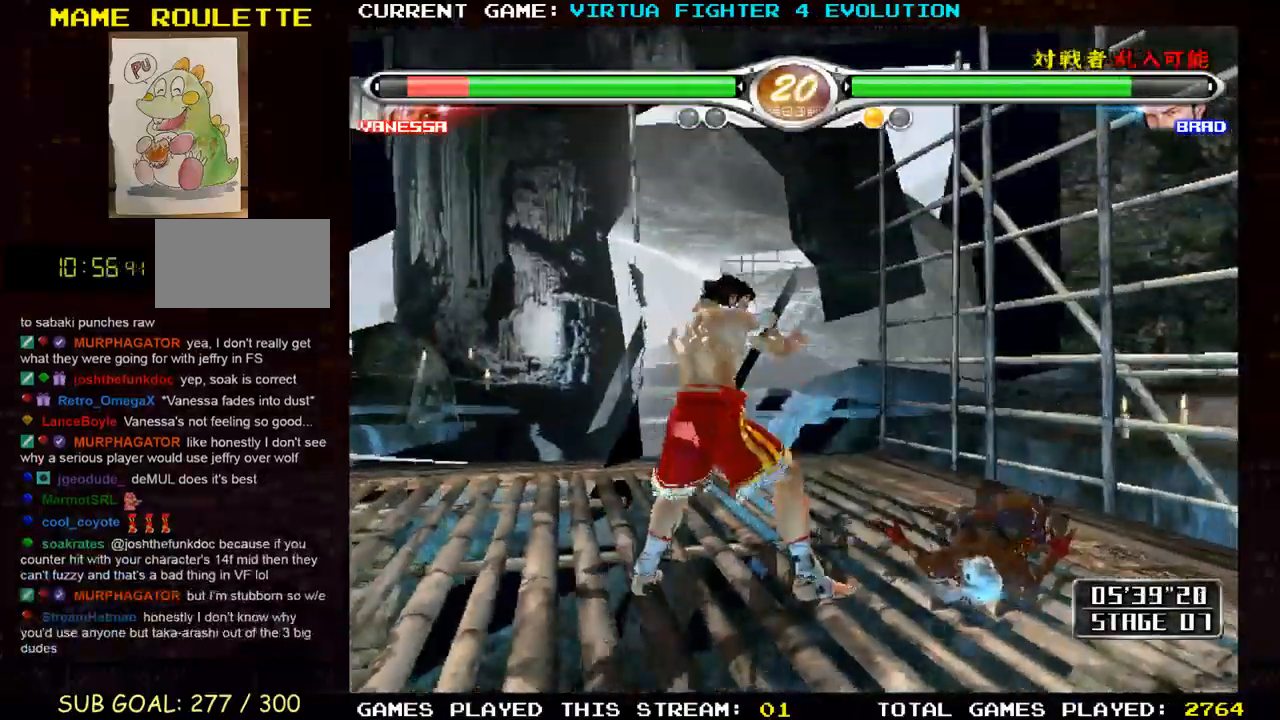
Gameplay with a controller (arcade stick); each line is a JSON object with the inputs held at the frame after it. "events" lists button and stick changes between this image and that frame as [ms after this image, input, new state], when the widget could be followed in between. Not read: L3 R3.
{"buttons": [], "left_stick": "down", "events": [[33, "left_stick", "down"], [83, "TRIANGLE", "down"], [150, "TRIANGLE", "up"], [233, "TRIANGLE", "down"], [317, "TRIANGLE", "up"], [400, "TRIANGLE", "down"], [483, "TRIANGLE", "up"]]}
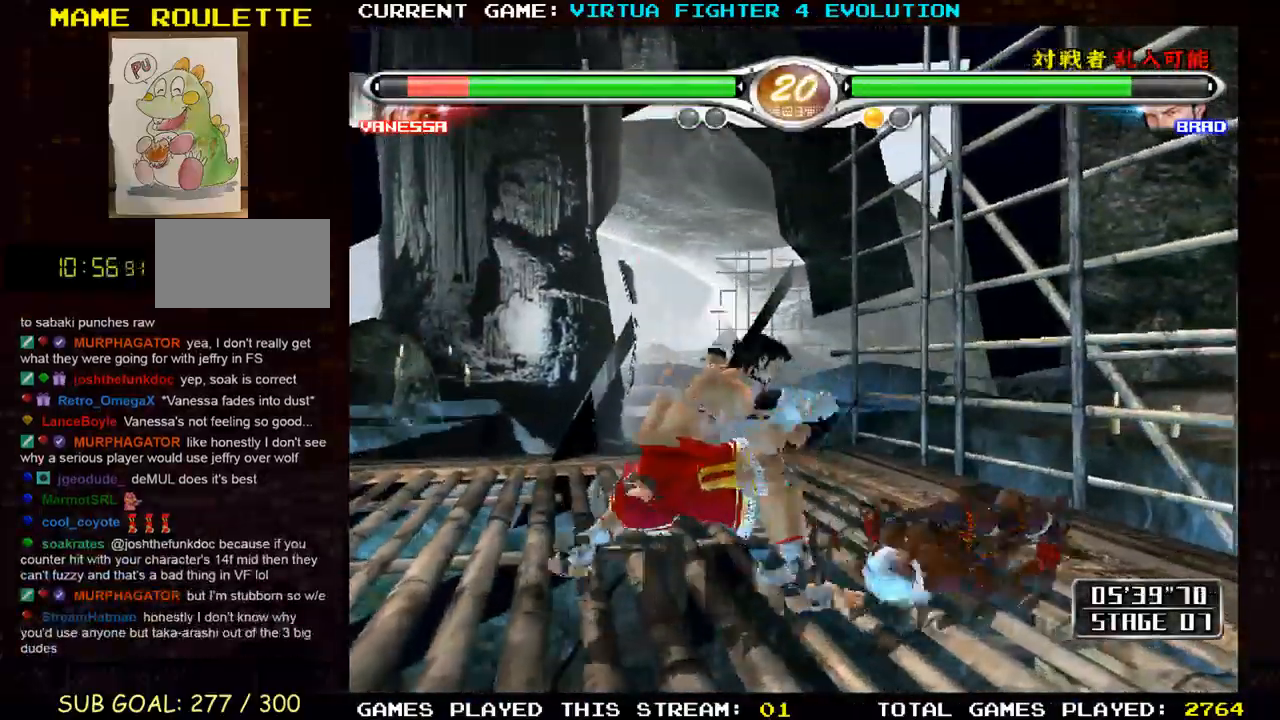
{"buttons": [], "left_stick": "center"}
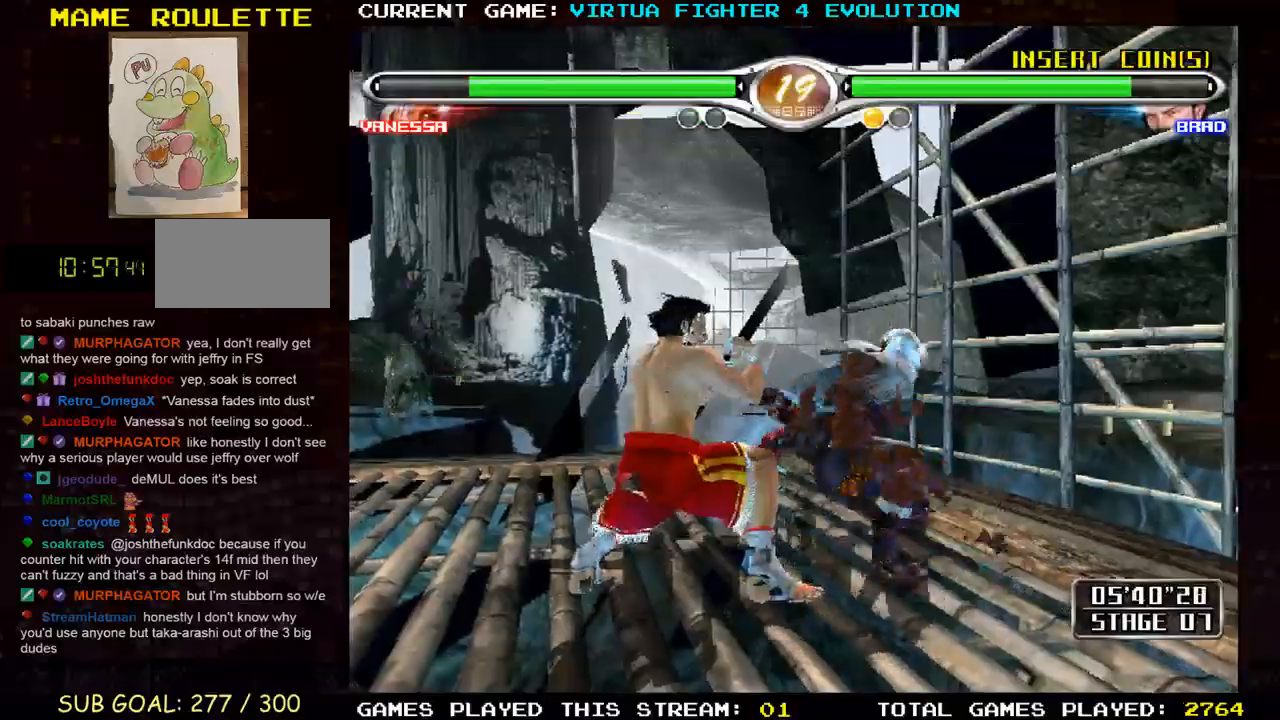
{"buttons": ["CROSS", "TRIANGLE"], "left_stick": "left"}
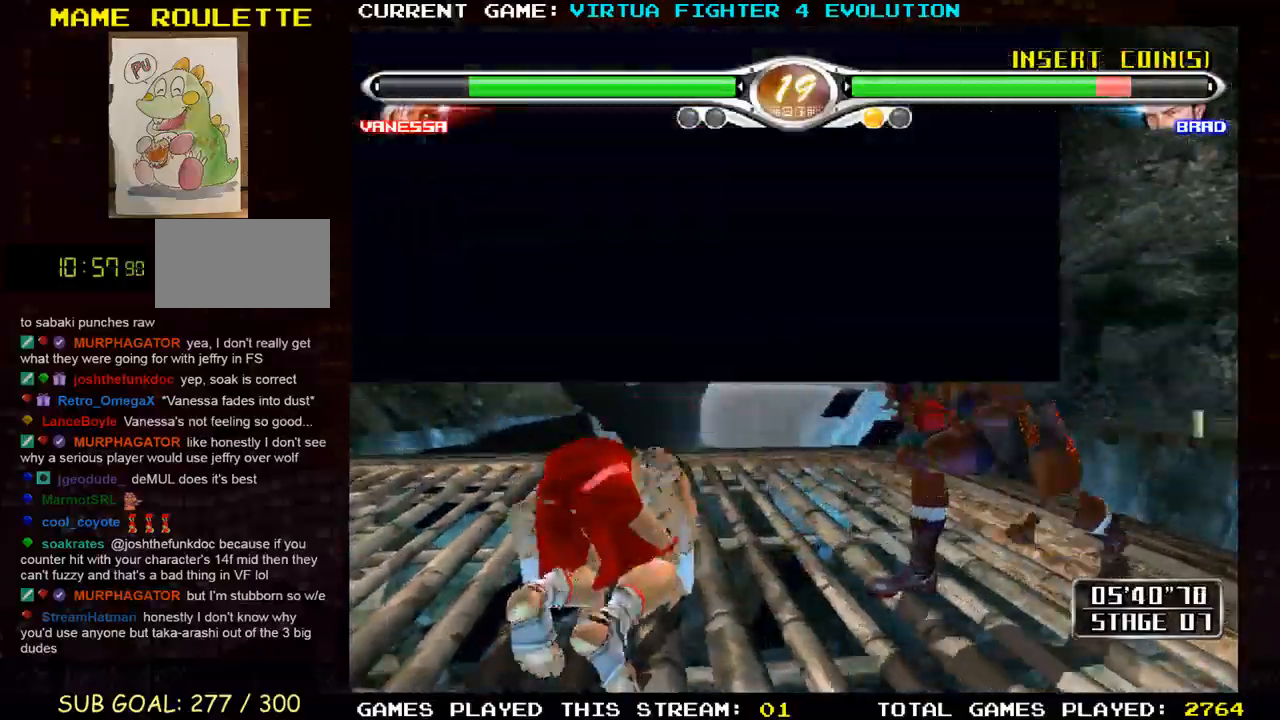
{"buttons": [], "left_stick": "left", "events": [[50, "CROSS", "up"], [50, "TRIANGLE", "up"], [133, "CROSS", "down"], [133, "TRIANGLE", "down"], [200, "CROSS", "up"], [217, "TRIANGLE", "up"], [350, "TRIANGLE", "down"], [417, "TRIANGLE", "up"]]}
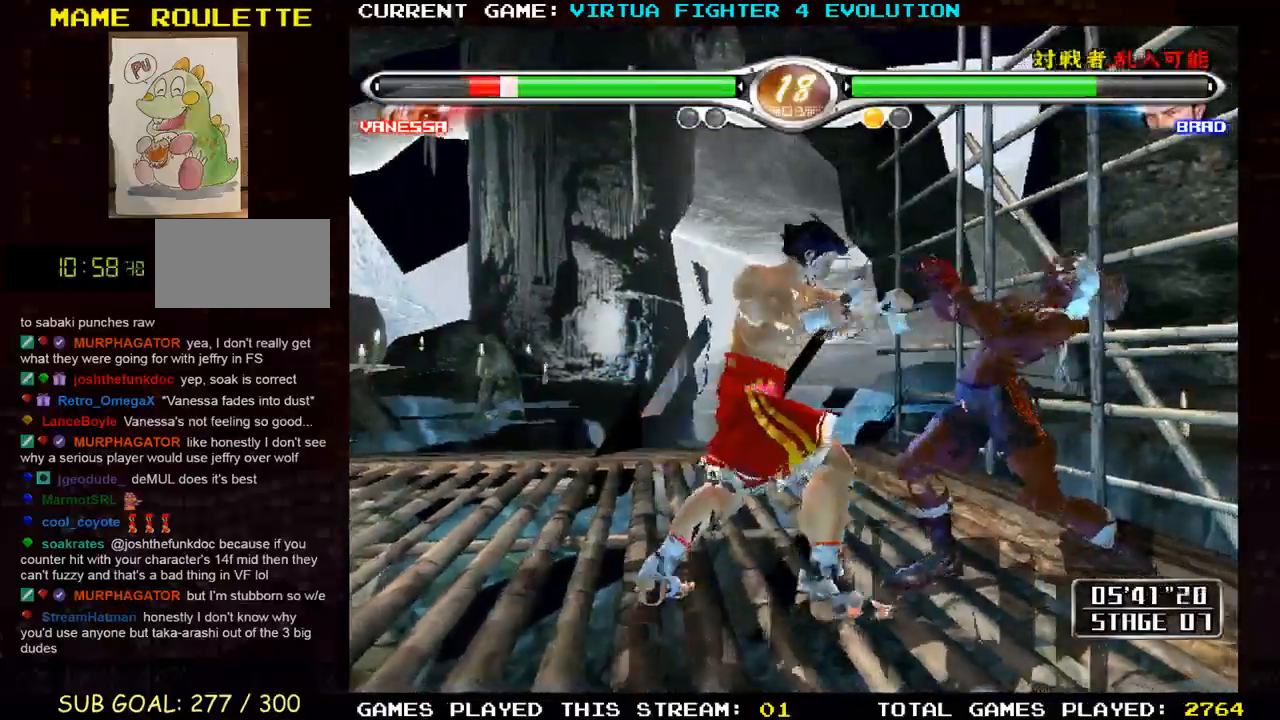
{"buttons": ["CROSS"], "left_stick": "center", "events": [[67, "left_stick", "center"], [133, "CROSS", "down"]]}
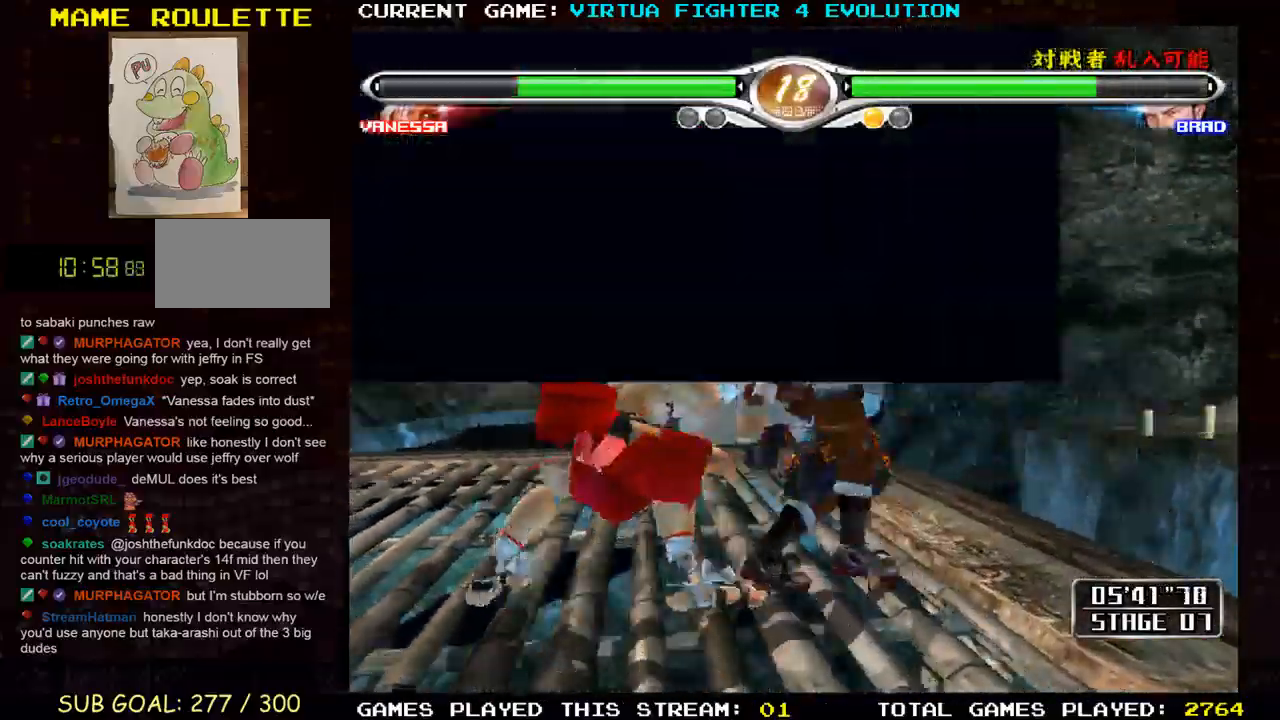
{"buttons": [], "left_stick": "right"}
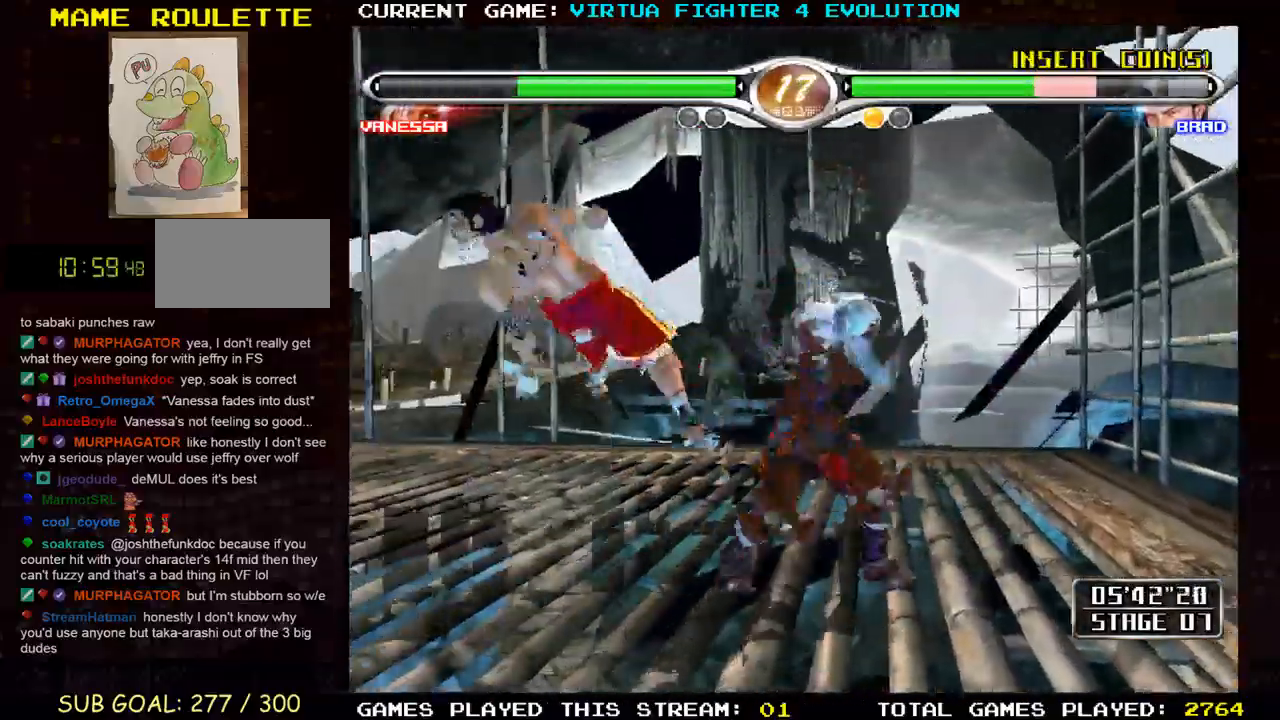
{"buttons": [], "left_stick": "center"}
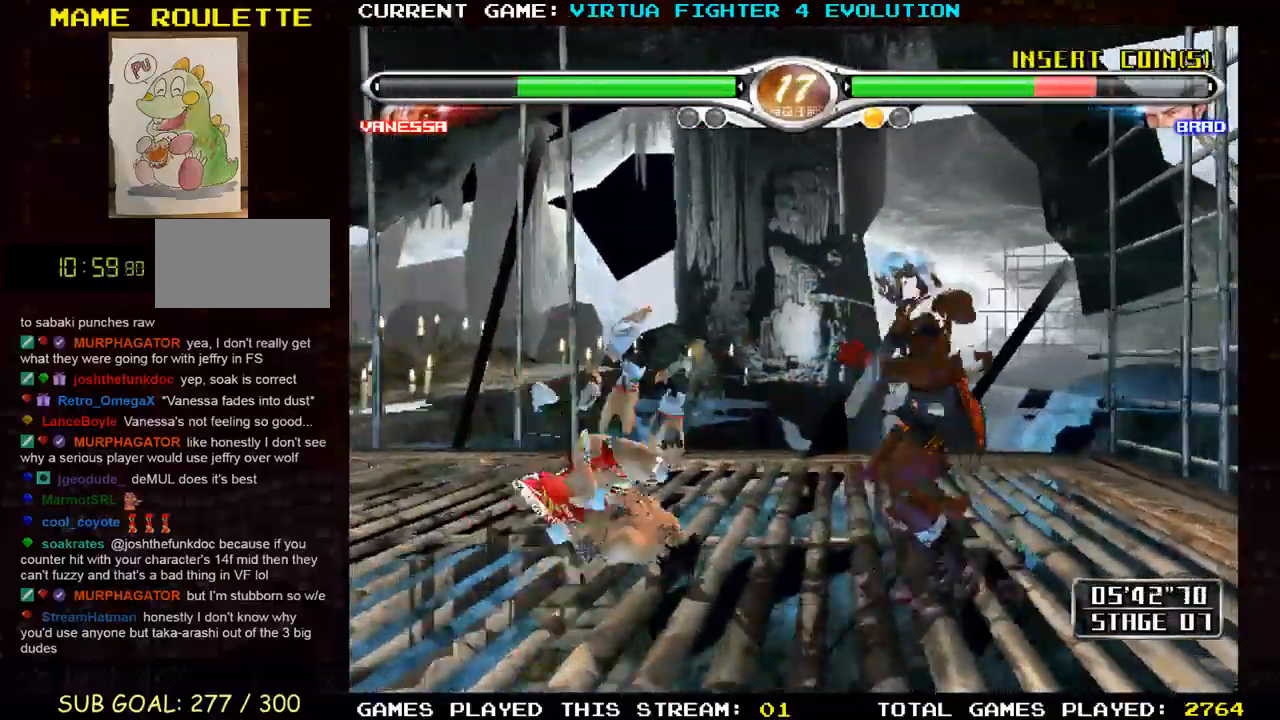
{"buttons": [], "left_stick": "center", "events": []}
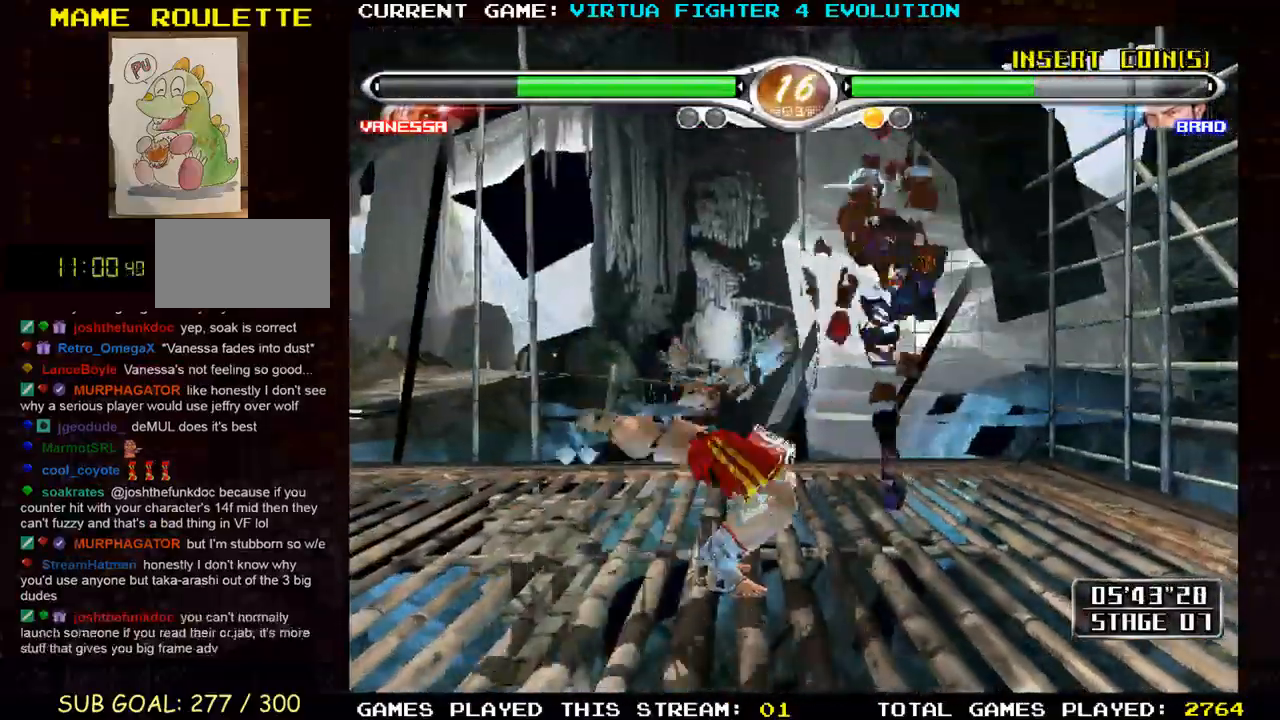
{"buttons": [], "left_stick": "center", "events": [[450, "SQUARE", "down"], [500, "SQUARE", "up"]]}
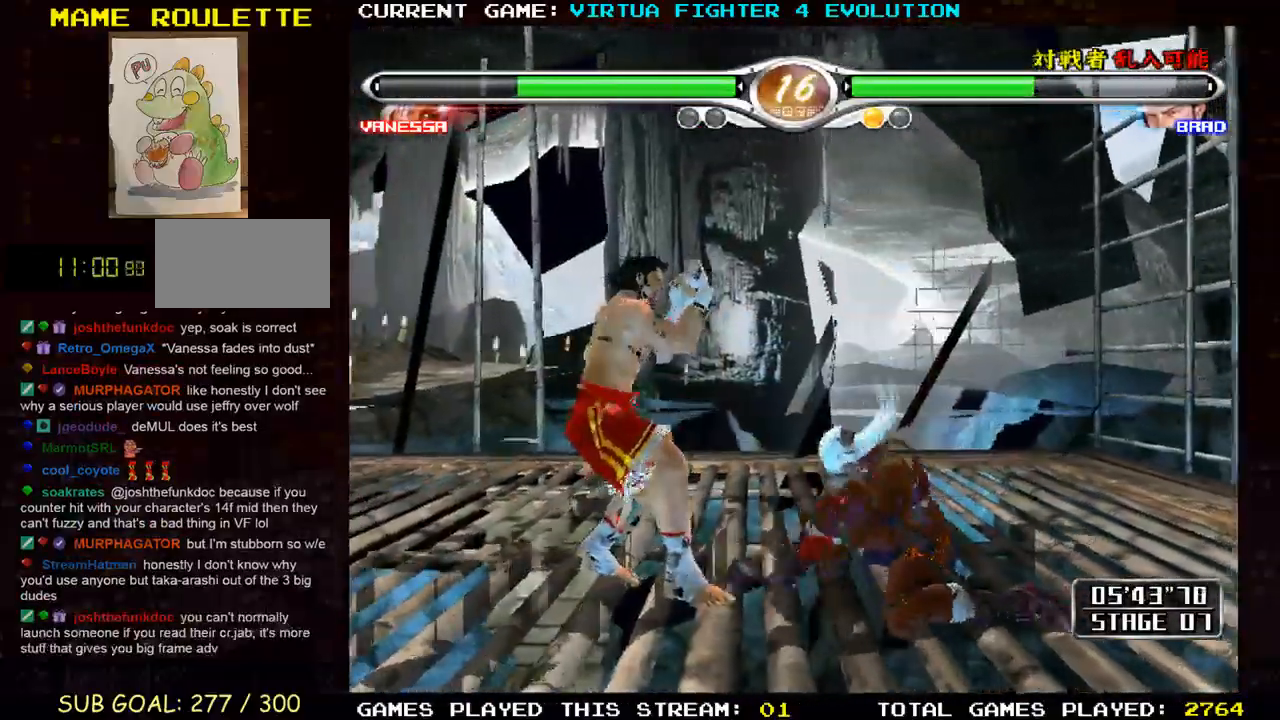
{"buttons": [], "left_stick": "center", "events": [[83, "SQUARE", "down"], [183, "SQUARE", "up"], [250, "SQUARE", "down"], [333, "SQUARE", "up"], [417, "SQUARE", "down"], [500, "SQUARE", "up"]]}
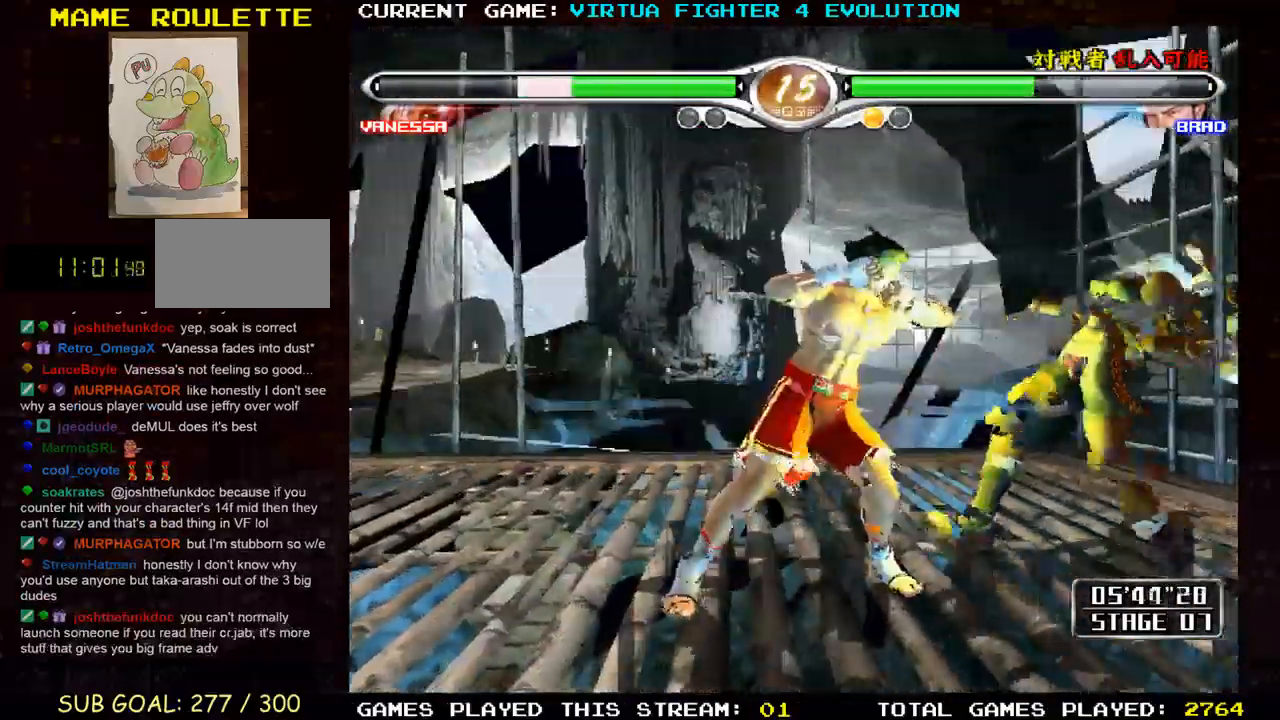
{"buttons": ["CROSS"], "left_stick": "center"}
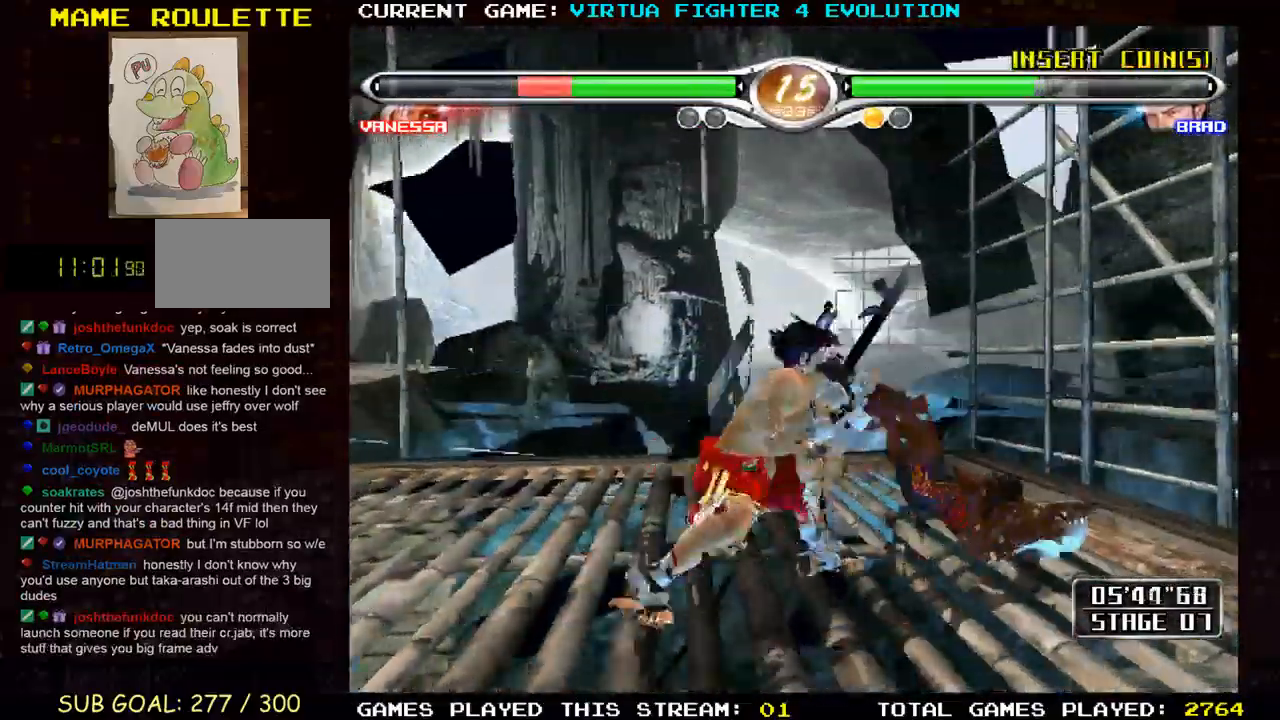
{"buttons": ["TRIANGLE"], "left_stick": "down", "events": [[17, "CROSS", "up"], [67, "left_stick", "down"], [117, "TRIANGLE", "down"], [167, "TRIANGLE", "up"], [250, "TRIANGLE", "down"], [350, "TRIANGLE", "up"], [417, "TRIANGLE", "down"]]}
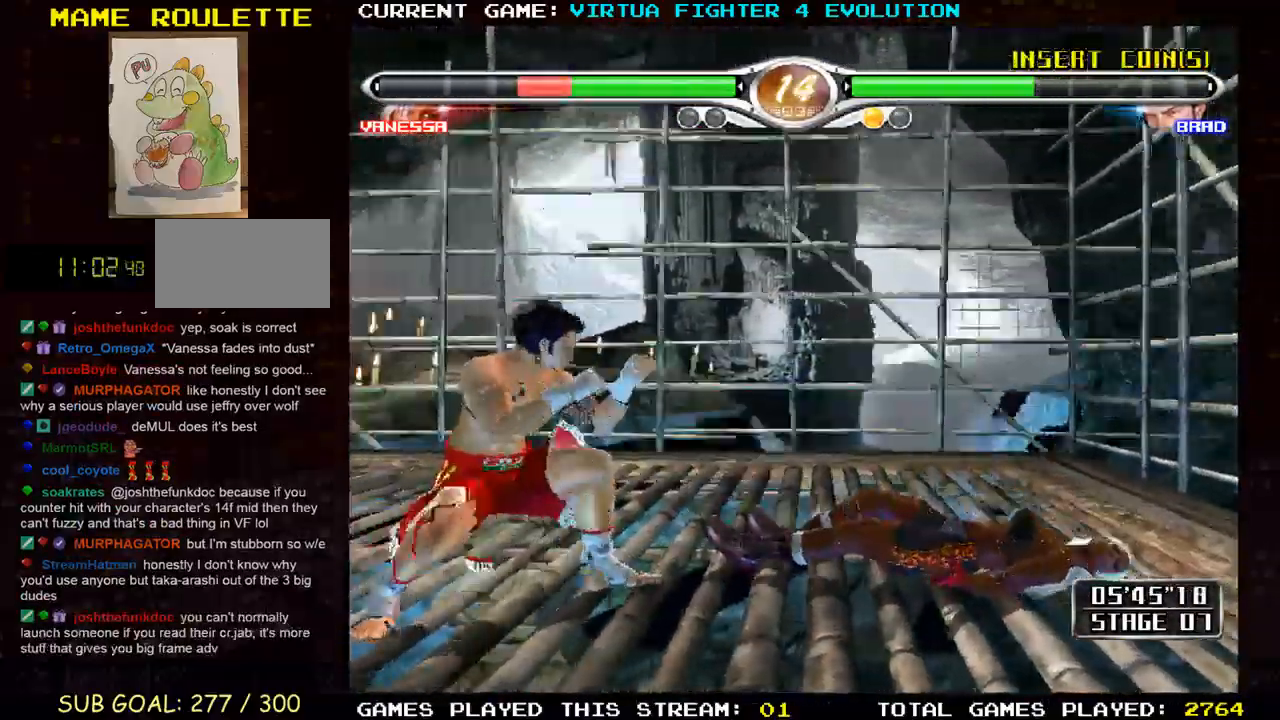
{"buttons": ["TRIANGLE"], "left_stick": "down", "events": [[17, "TRIANGLE", "up"], [100, "TRIANGLE", "down"], [200, "TRIANGLE", "up"], [250, "TRIANGLE", "down"], [367, "TRIANGLE", "up"], [433, "TRIANGLE", "down"]]}
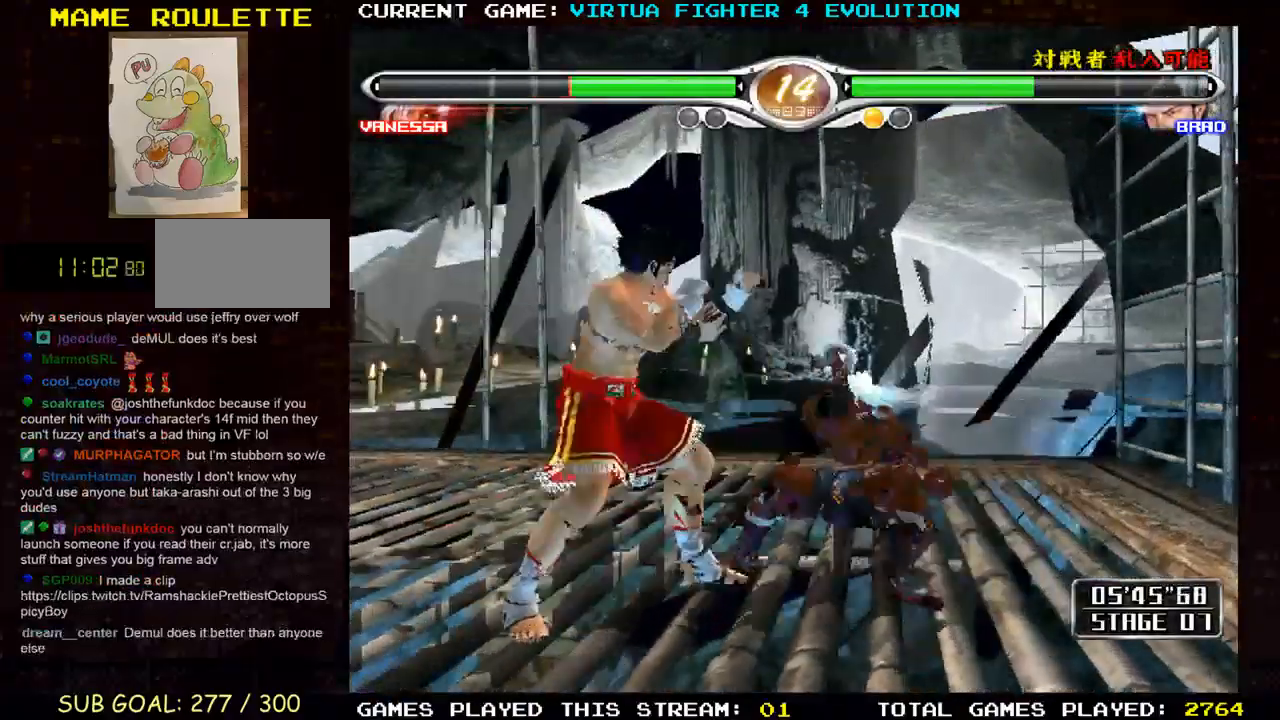
{"buttons": [], "left_stick": "down-left", "events": [[50, "TRIANGLE", "up"], [283, "left_stick", "center"], [500, "left_stick", "down-left"]]}
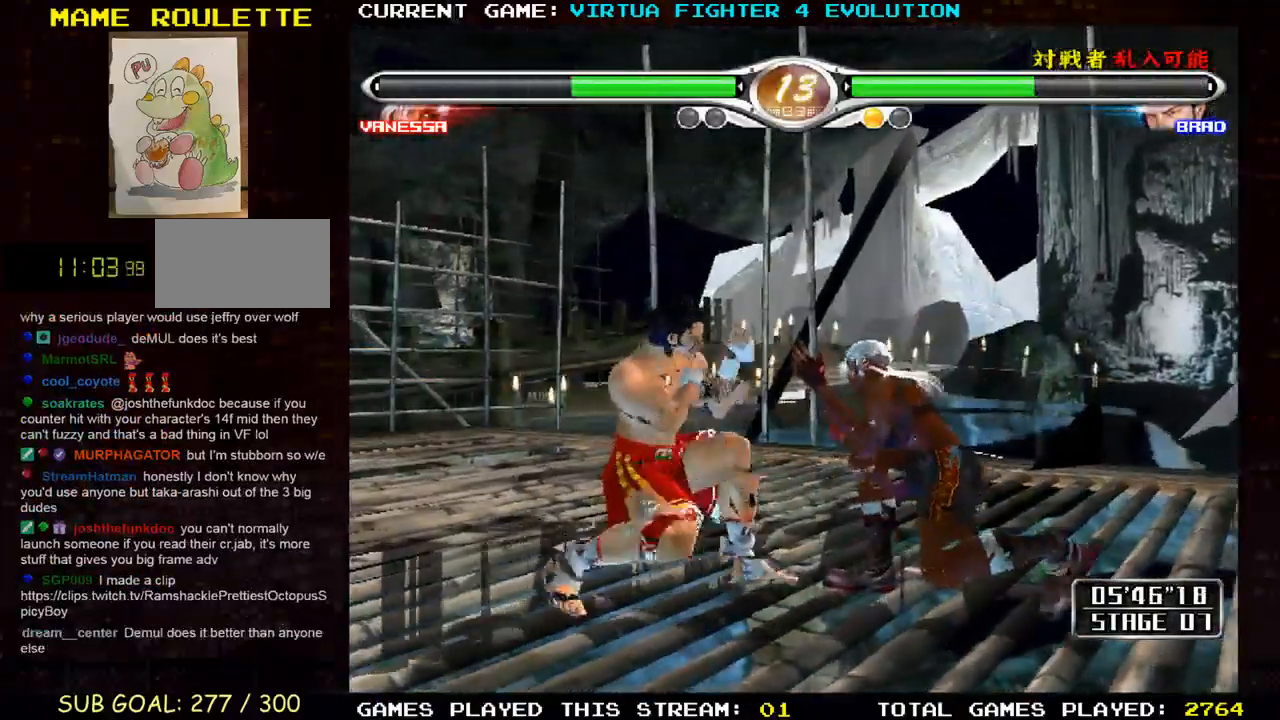
{"buttons": ["CROSS"], "left_stick": "center"}
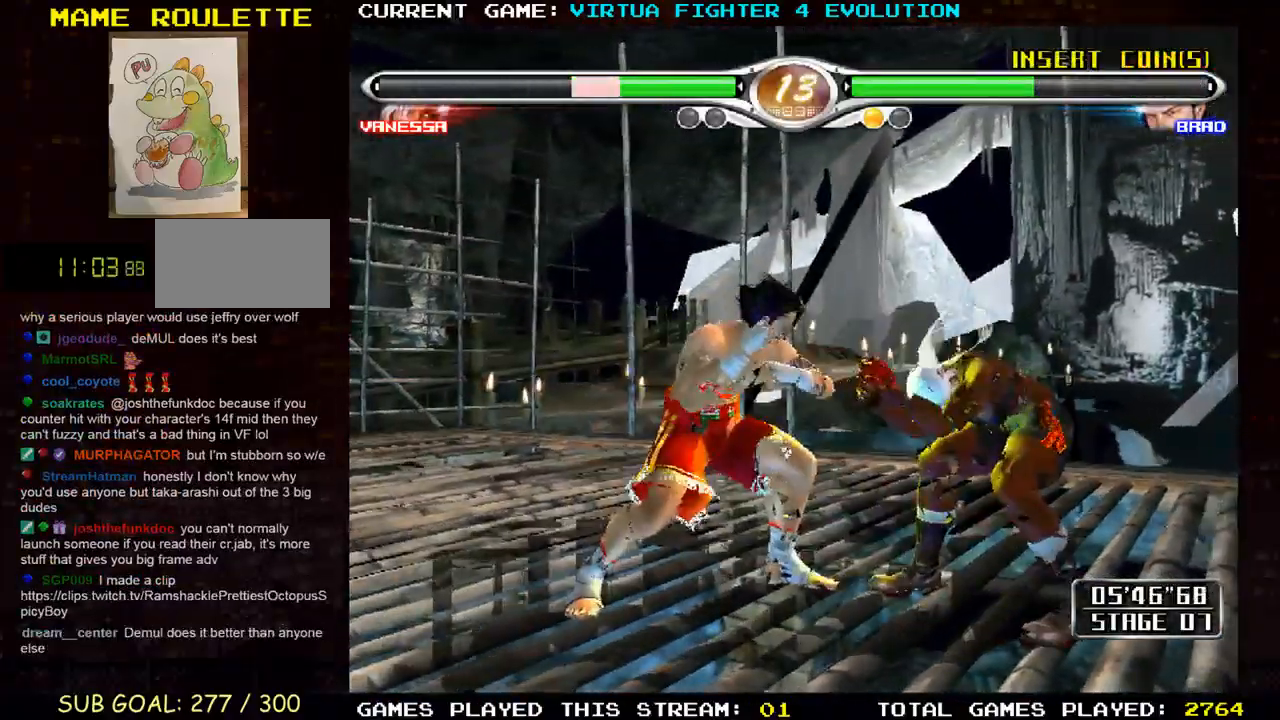
{"buttons": ["CROSS"], "left_stick": "center", "events": []}
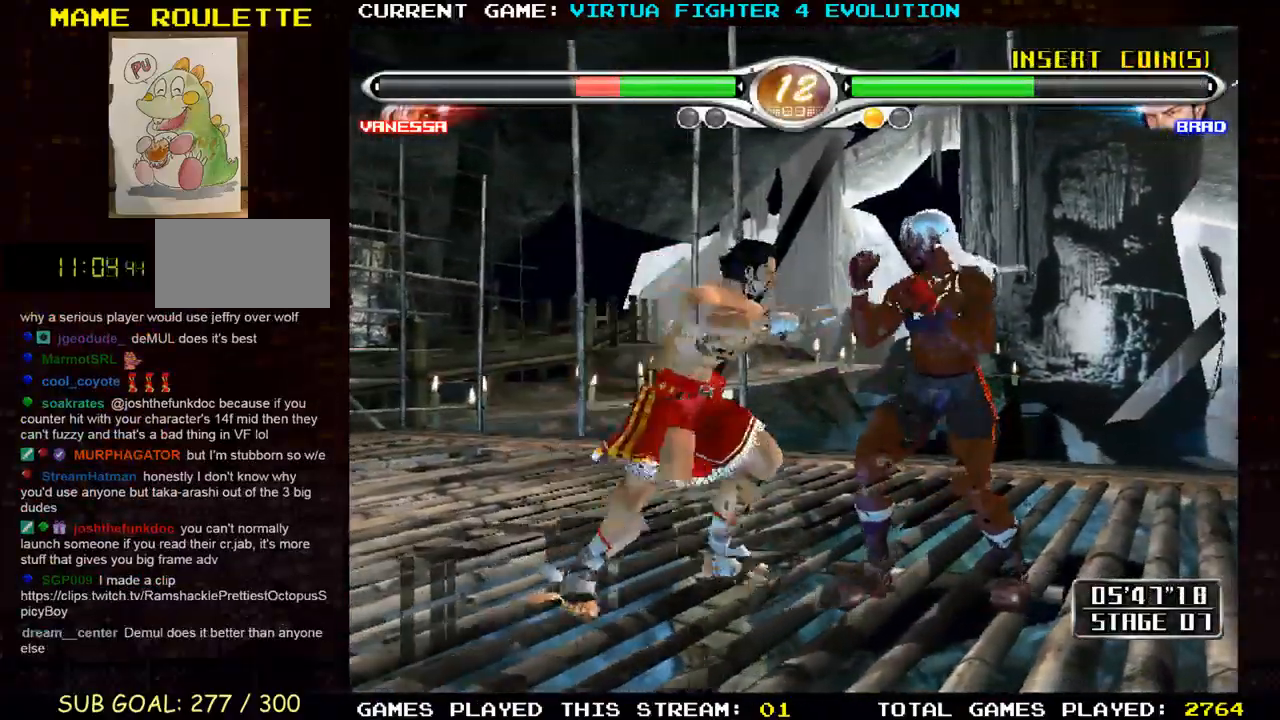
{"buttons": ["CROSS", "SQUARE"], "left_stick": "center", "events": [[167, "SQUARE", "down"], [167, "left_stick", "down-left"], [200, "CROSS", "up"], [250, "SQUARE", "up"], [317, "SQUARE", "down"], [417, "SQUARE", "up"], [467, "SQUARE", "down"], [467, "left_stick", "center"], [500, "CROSS", "down"]]}
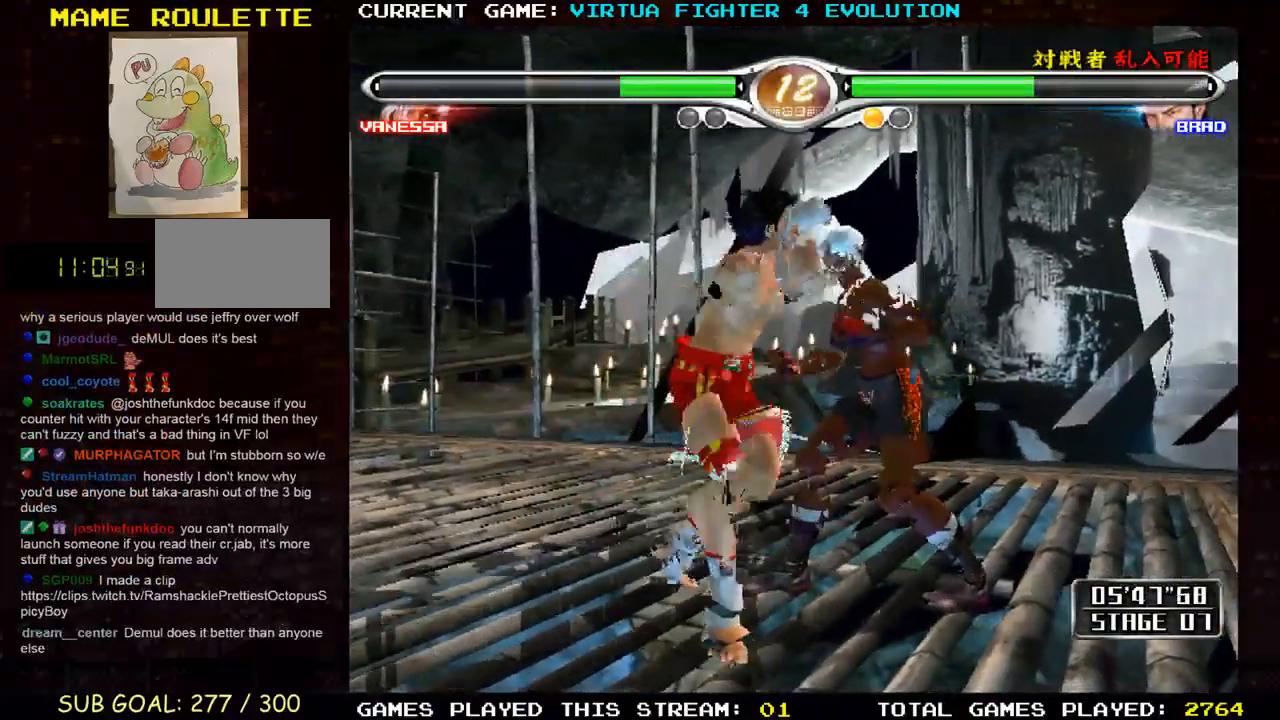
{"buttons": [], "left_stick": "center"}
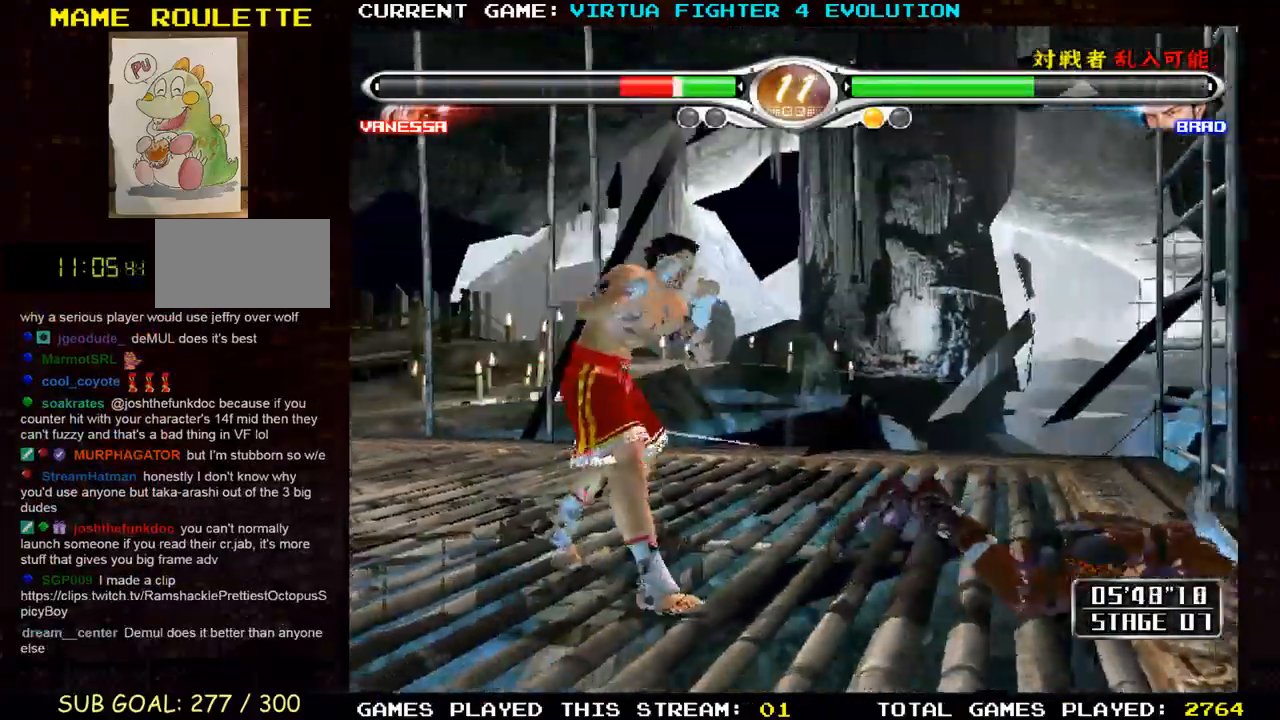
{"buttons": [], "left_stick": "center", "events": []}
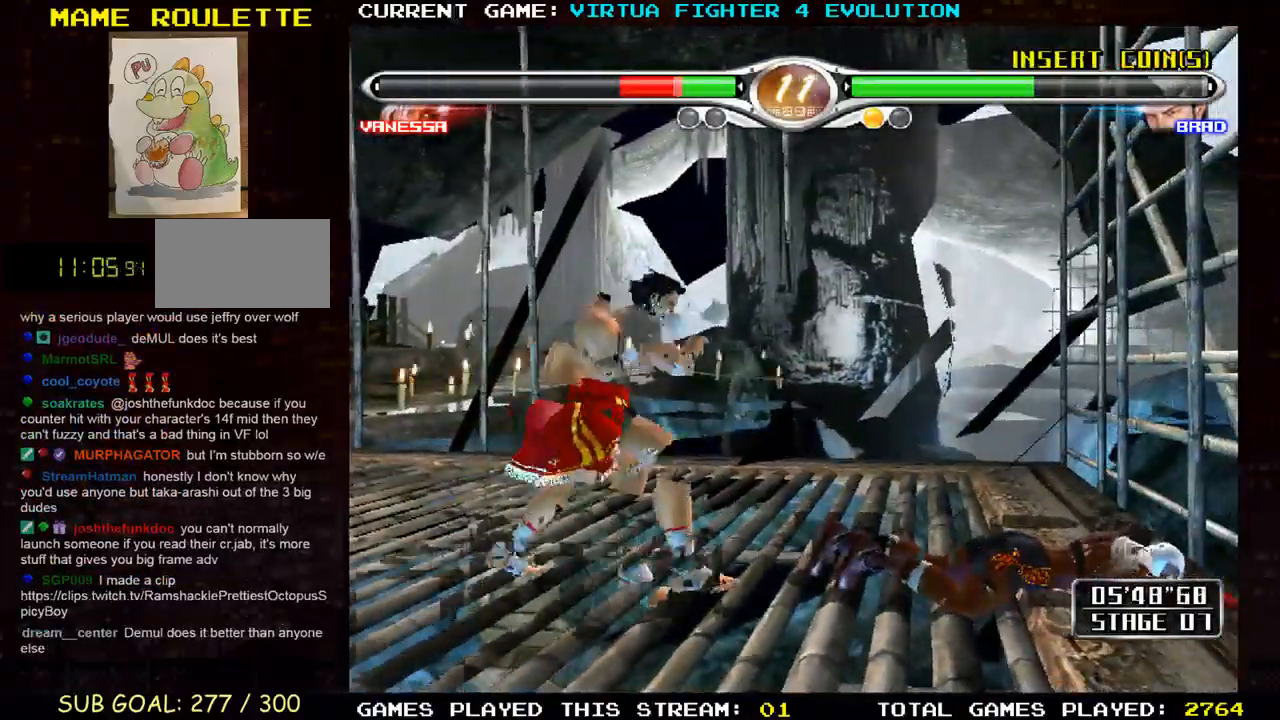
{"buttons": [], "left_stick": "center", "events": [[67, "TRIANGLE", "down"], [133, "TRIANGLE", "up"], [217, "TRIANGLE", "down"], [333, "TRIANGLE", "up"]]}
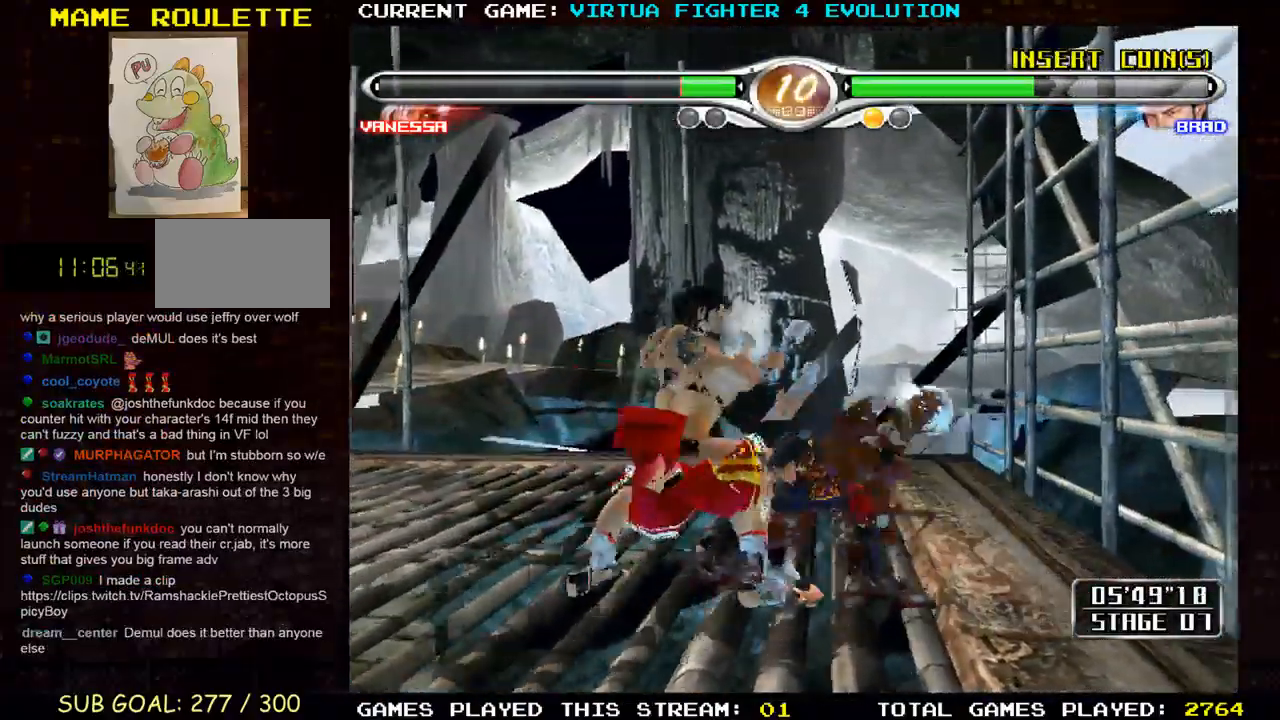
{"buttons": [], "left_stick": "left", "events": [[483, "left_stick", "left"]]}
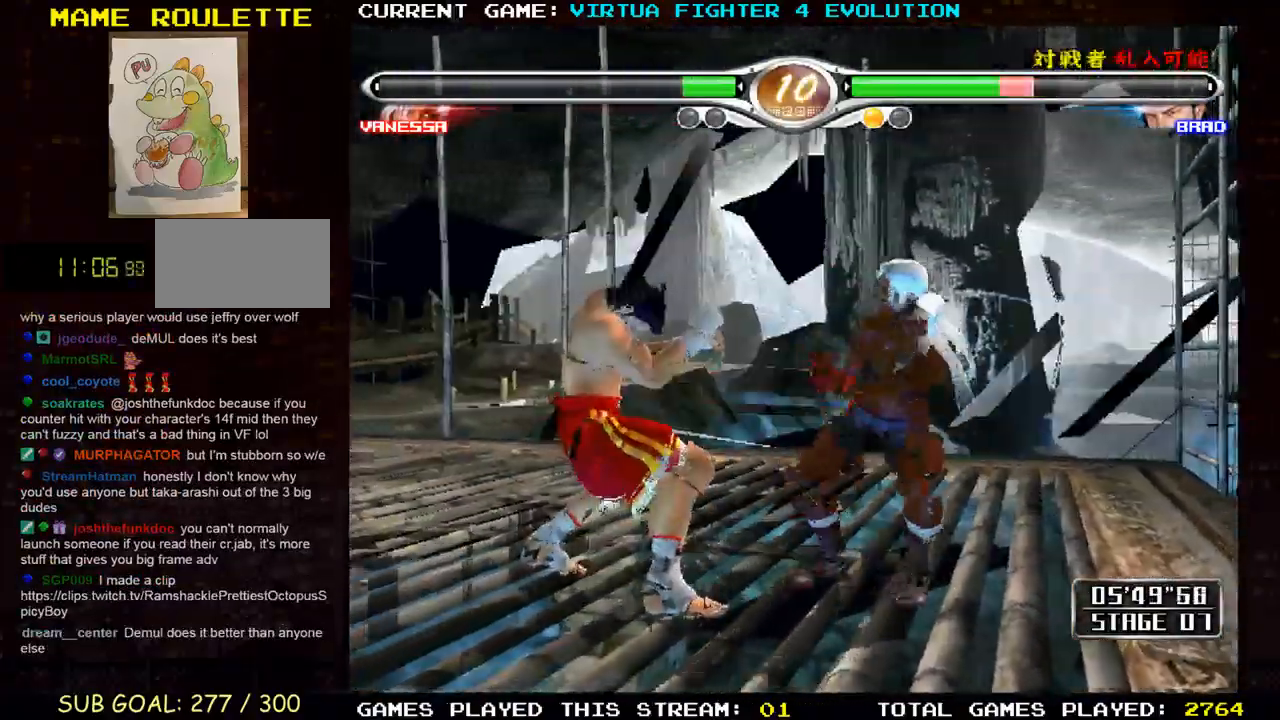
{"buttons": [], "left_stick": "center", "events": [[17, "left_stick", "down-left"], [33, "SQUARE", "down"], [117, "SQUARE", "up"], [200, "SQUARE", "down"], [217, "left_stick", "center"], [267, "SQUARE", "up"]]}
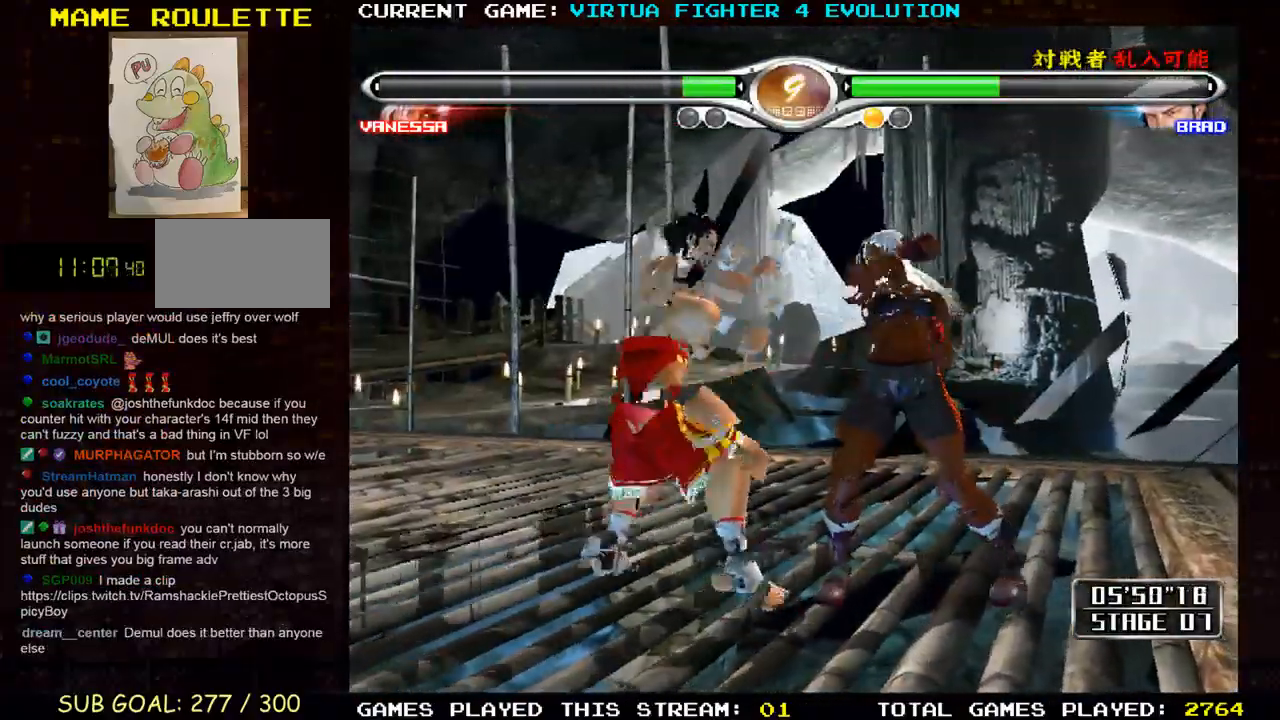
{"buttons": [], "left_stick": "down-right"}
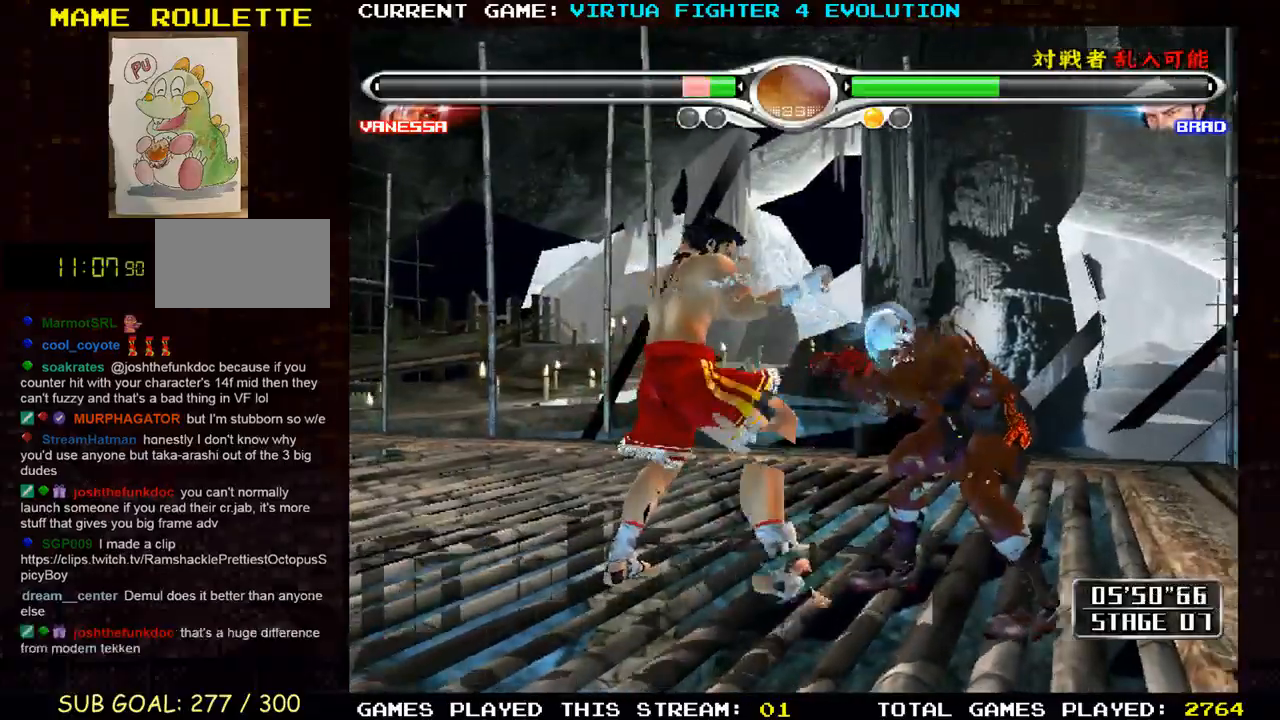
{"buttons": [], "left_stick": "center"}
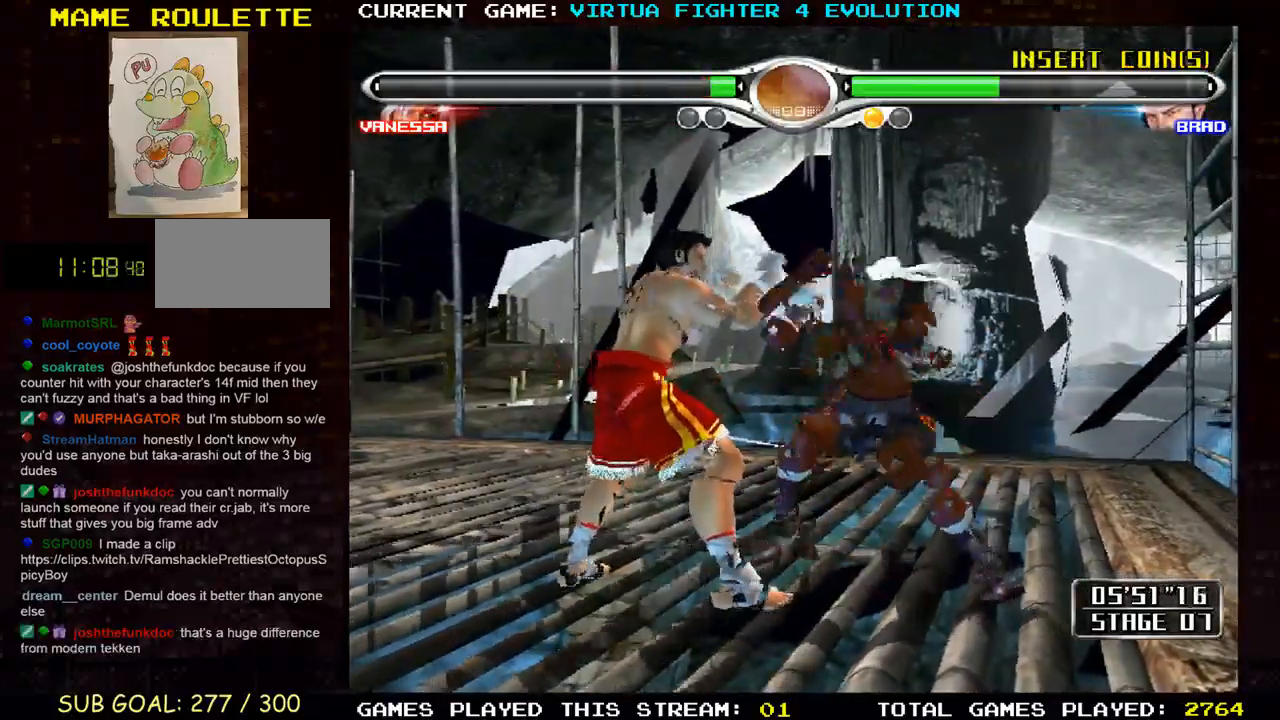
{"buttons": ["SQUARE"], "left_stick": "center", "events": [[333, "SQUARE", "down"], [400, "SQUARE", "up"], [467, "SQUARE", "down"]]}
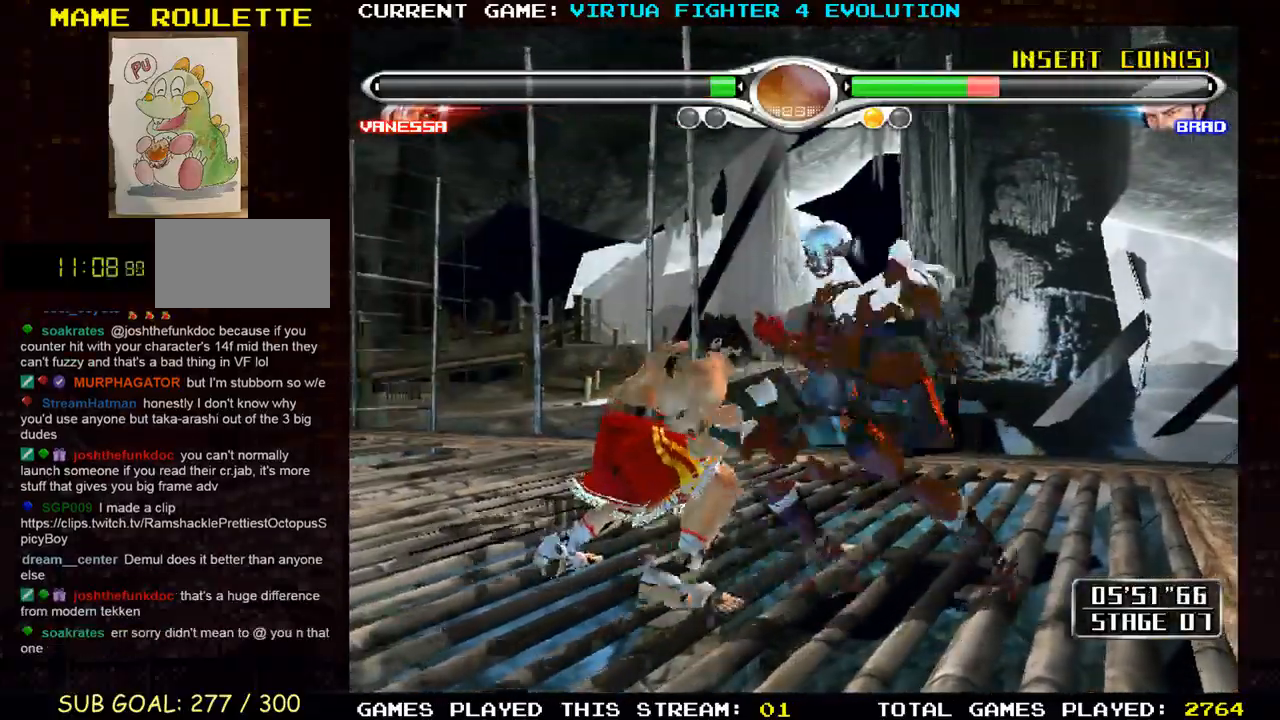
{"buttons": [], "left_stick": "center", "events": [[50, "SQUARE", "up"], [183, "TRIANGLE", "down"], [217, "TRIANGLE", "up"]]}
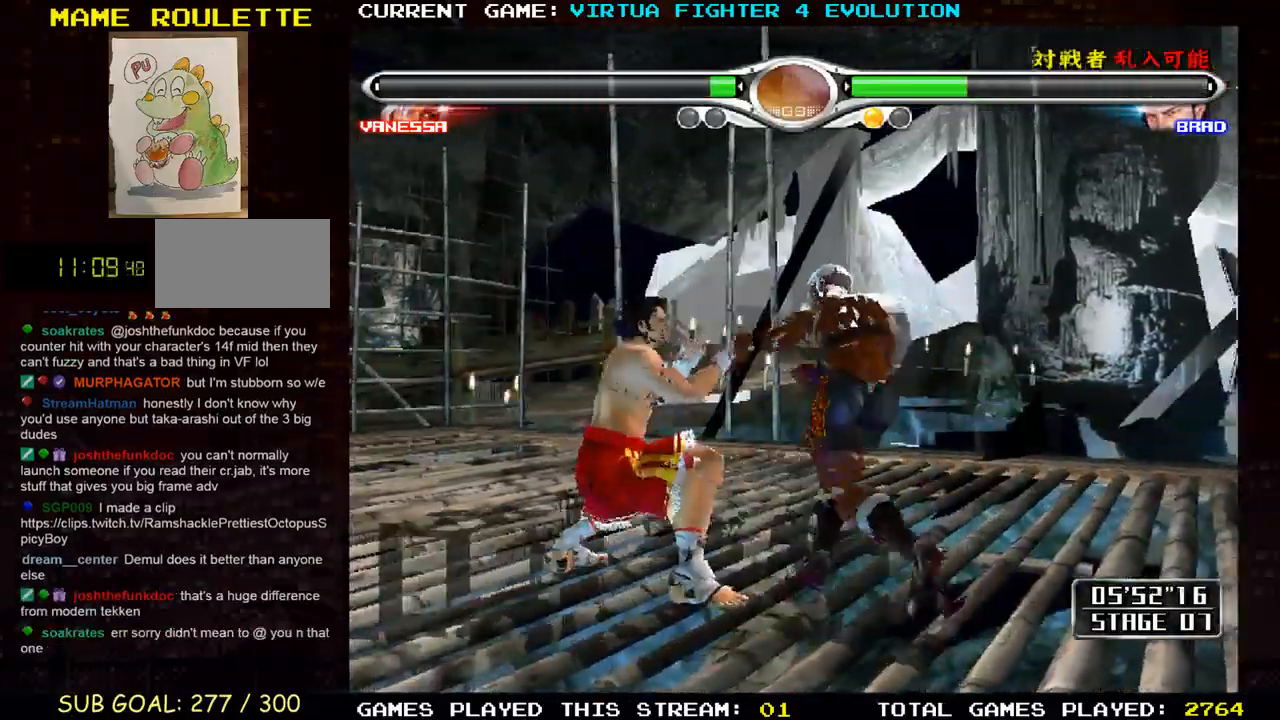
{"buttons": [], "left_stick": "center", "events": []}
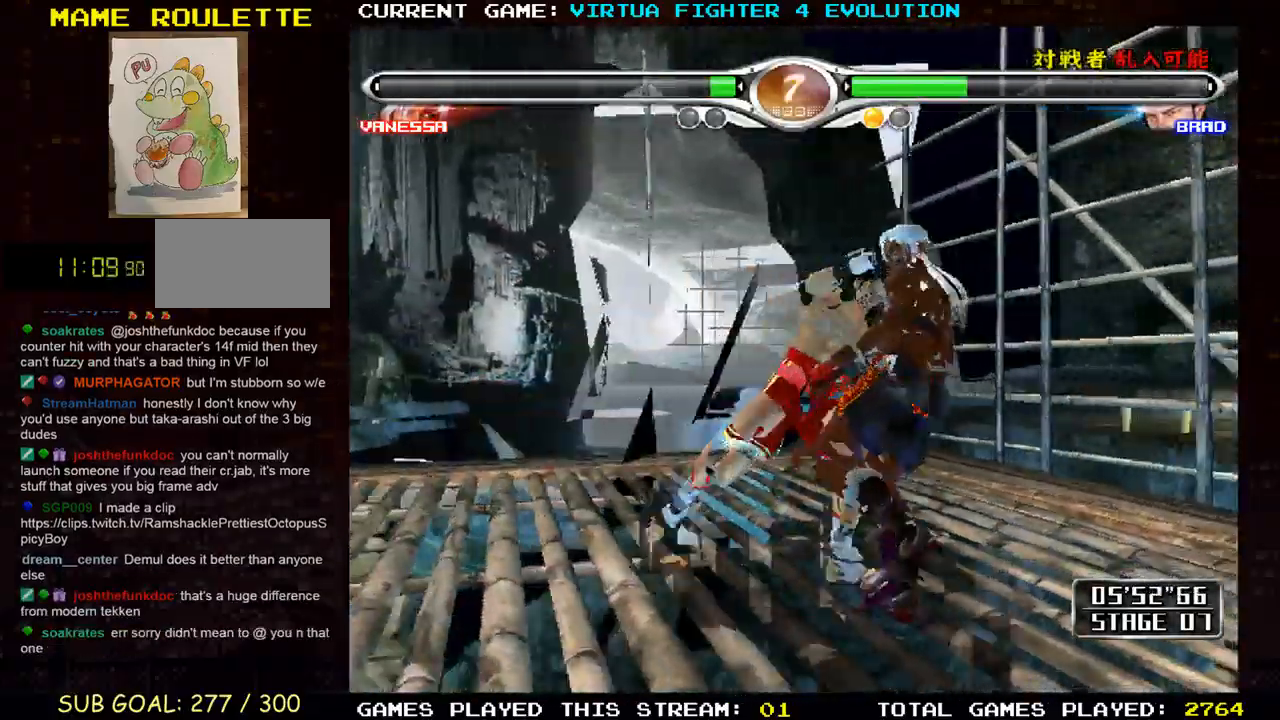
{"buttons": ["CROSS"], "left_stick": "center", "events": [[50, "CROSS", "down"]]}
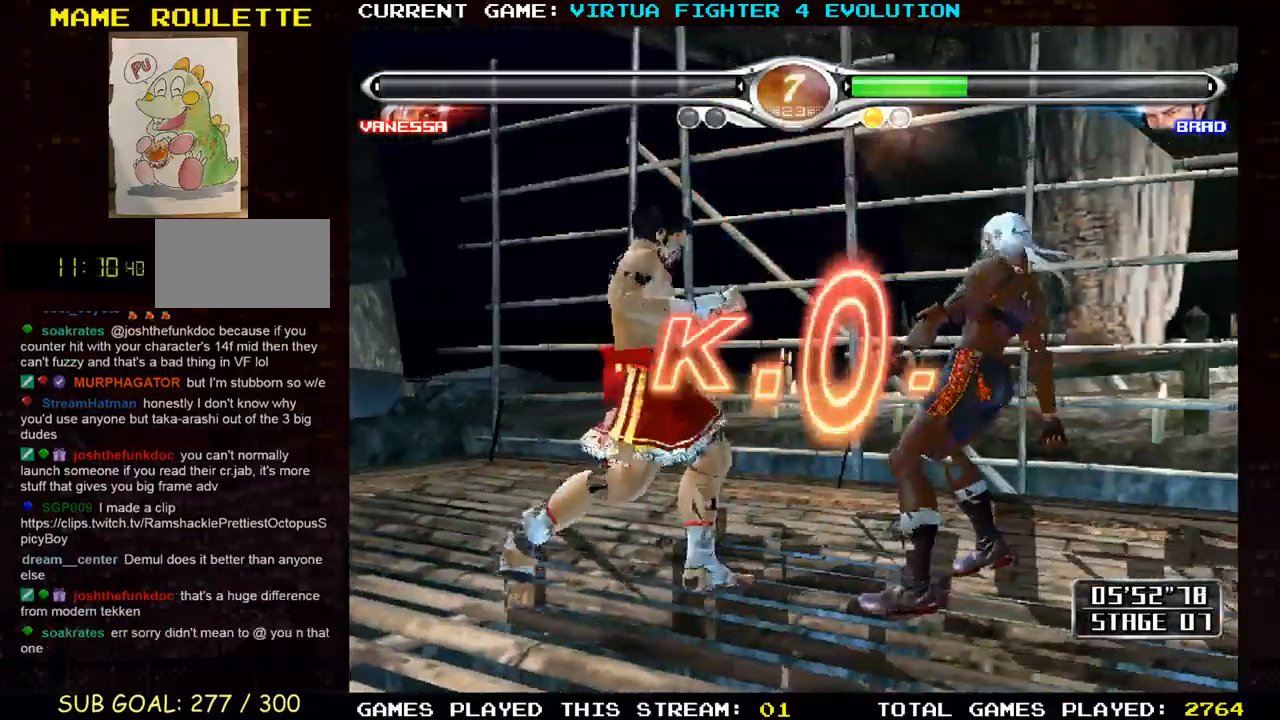
{"buttons": [], "left_stick": "center", "events": [[50, "CROSS", "up"], [167, "TRIANGLE", "down"], [183, "SQUARE", "down"], [250, "SQUARE", "up"], [250, "TRIANGLE", "up"], [367, "CROSS", "down"], [417, "SQUARE", "down"], [417, "TRIANGLE", "down"], [483, "CROSS", "up"], [483, "SQUARE", "up"], [500, "TRIANGLE", "up"]]}